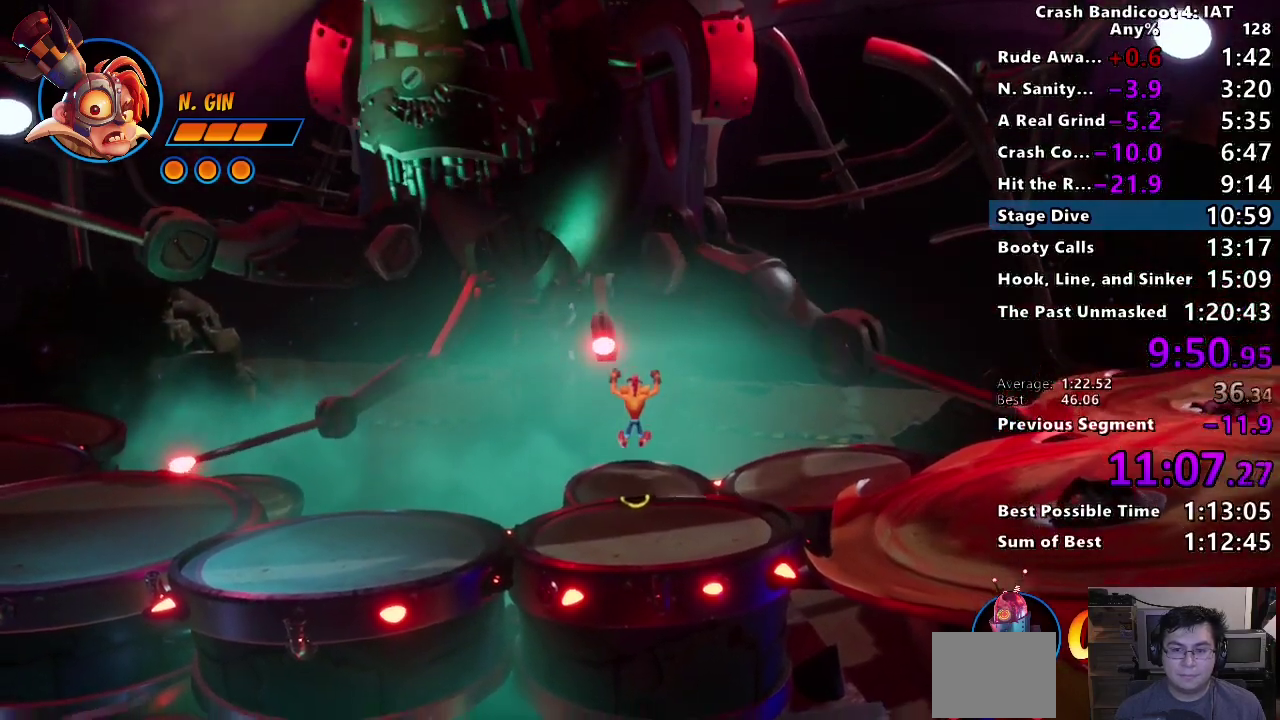
Gameplay with a controller (PlayStation layout); each line is a JSON object with the inputs held at the frame after it. "events" lists button and stick changes between this image and that frame as [ms after this image, input, new state], when the widget could be followed in between. This document gives stick clicks only as held states, not as events.
{"buttons": ["CIRCLE", "DPAD_UP"], "left_stick": "center", "right_stick": "center", "events": [[433, "CIRCLE", "down"]]}
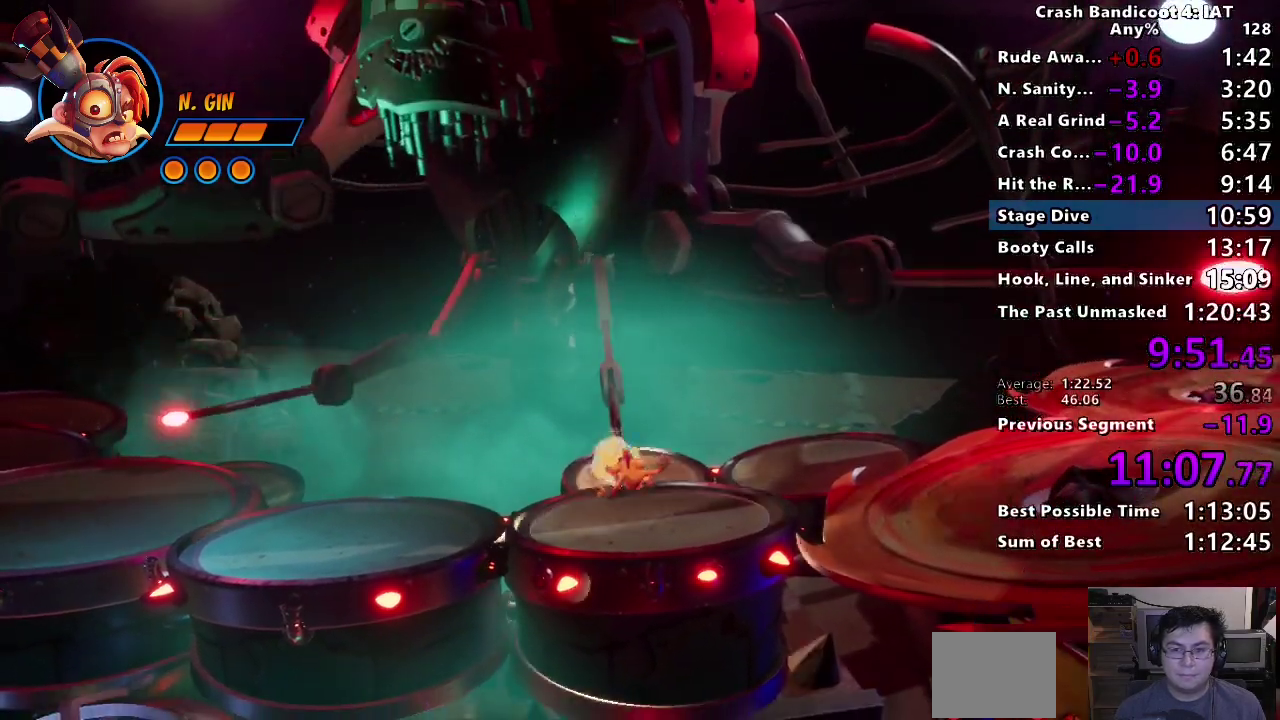
{"buttons": ["DPAD_UP"], "left_stick": "center", "right_stick": "center", "events": [[17, "CROSS", "down"], [50, "CIRCLE", "up"], [200, "CROSS", "up"], [400, "CROSS", "down"], [483, "CROSS", "up"]]}
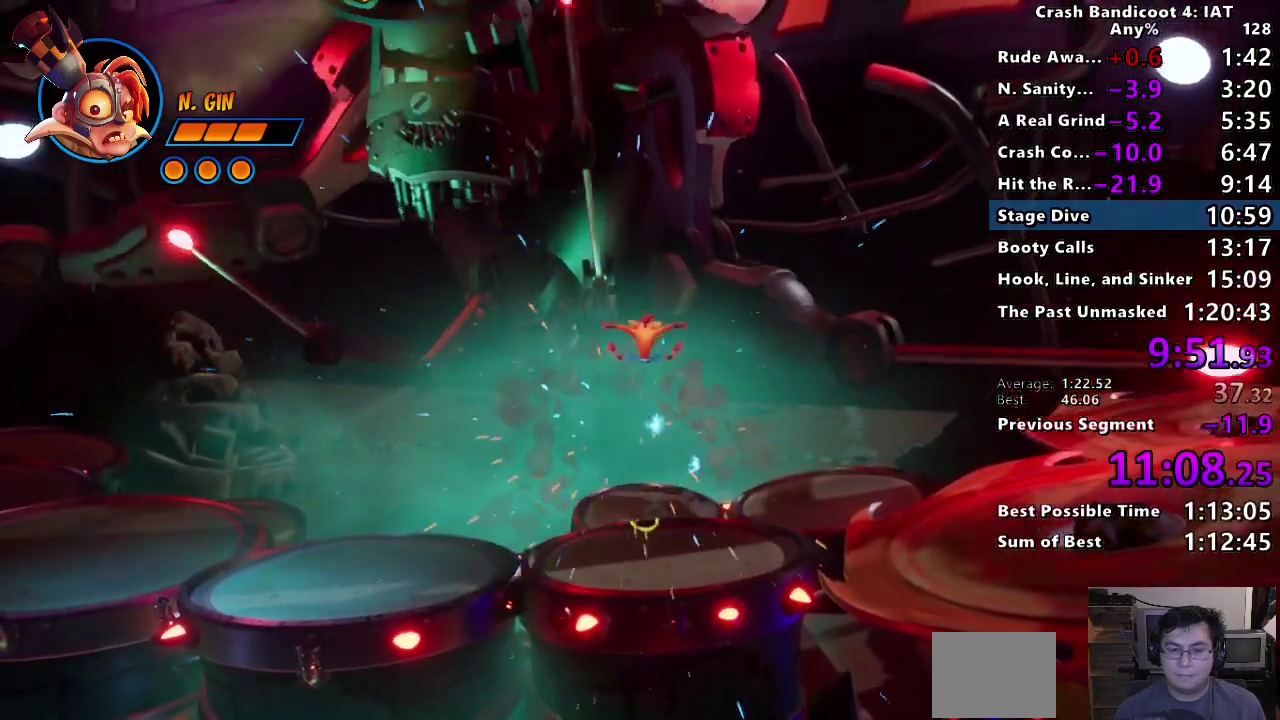
{"buttons": ["DPAD_UP"], "left_stick": "center", "right_stick": "center", "events": []}
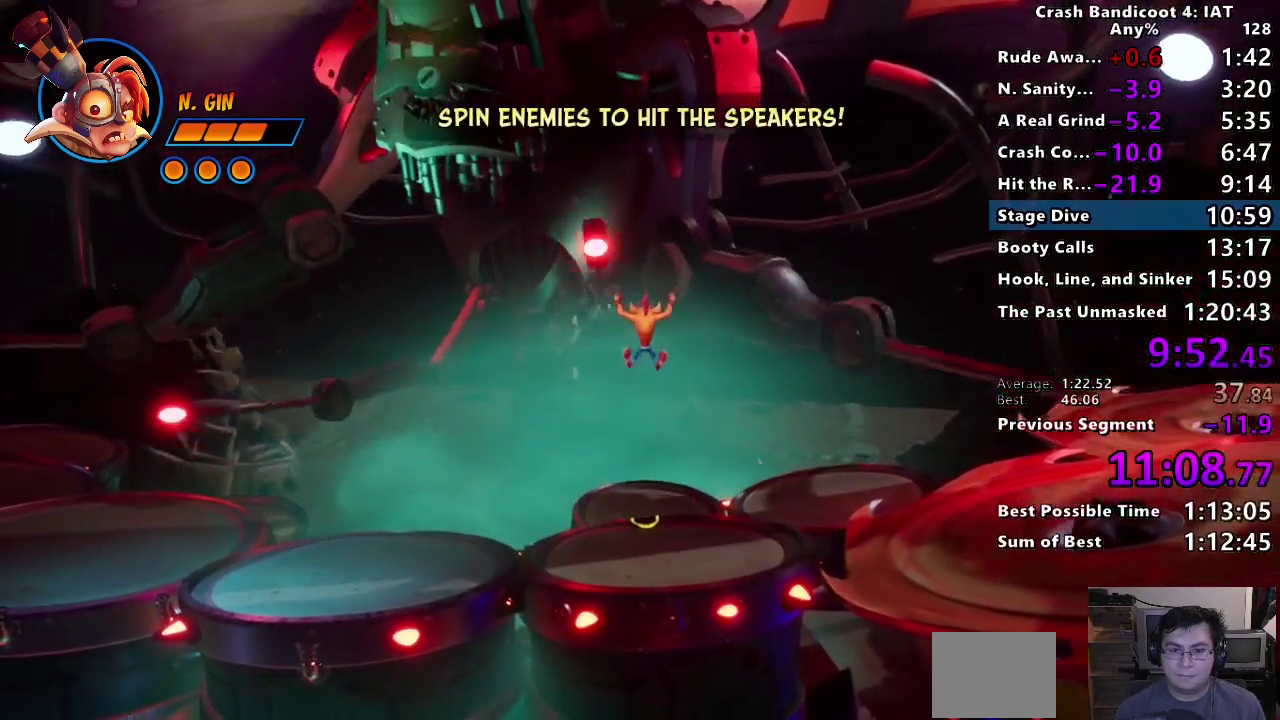
{"buttons": ["CROSS", "DPAD_UP"], "left_stick": "center", "right_stick": "center", "events": [[350, "CIRCLE", "down"], [433, "CROSS", "down"], [467, "CIRCLE", "up"]]}
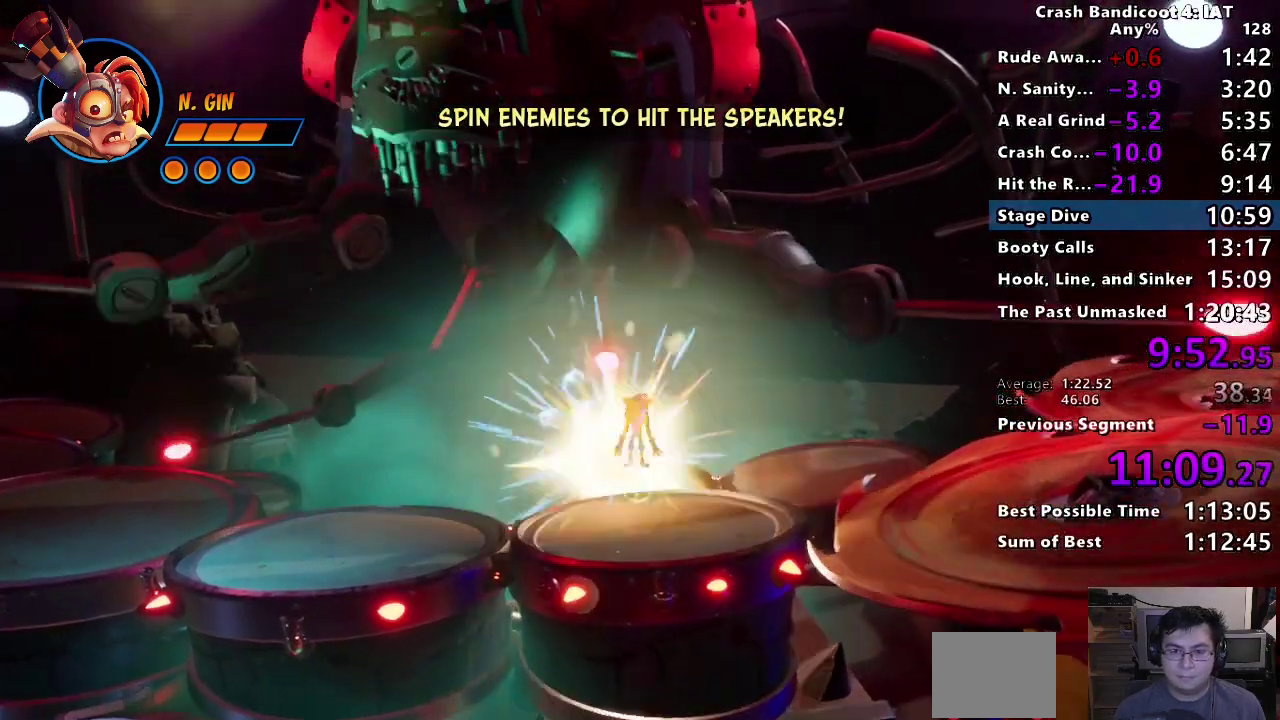
{"buttons": ["DPAD_UP"], "left_stick": "center", "right_stick": "center", "events": [[33, "DPAD_LEFT", "down"], [117, "CROSS", "up"], [233, "DPAD_LEFT", "up"]]}
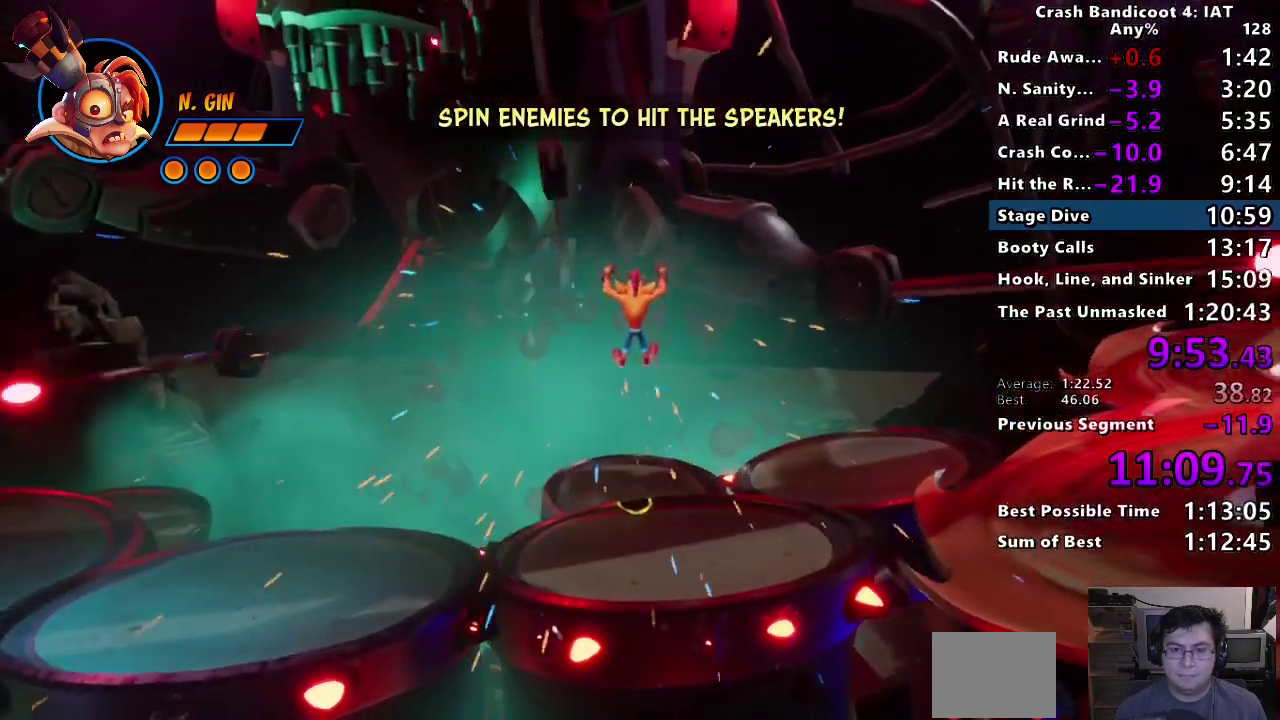
{"buttons": ["DPAD_UP"], "left_stick": "center", "right_stick": "center", "events": []}
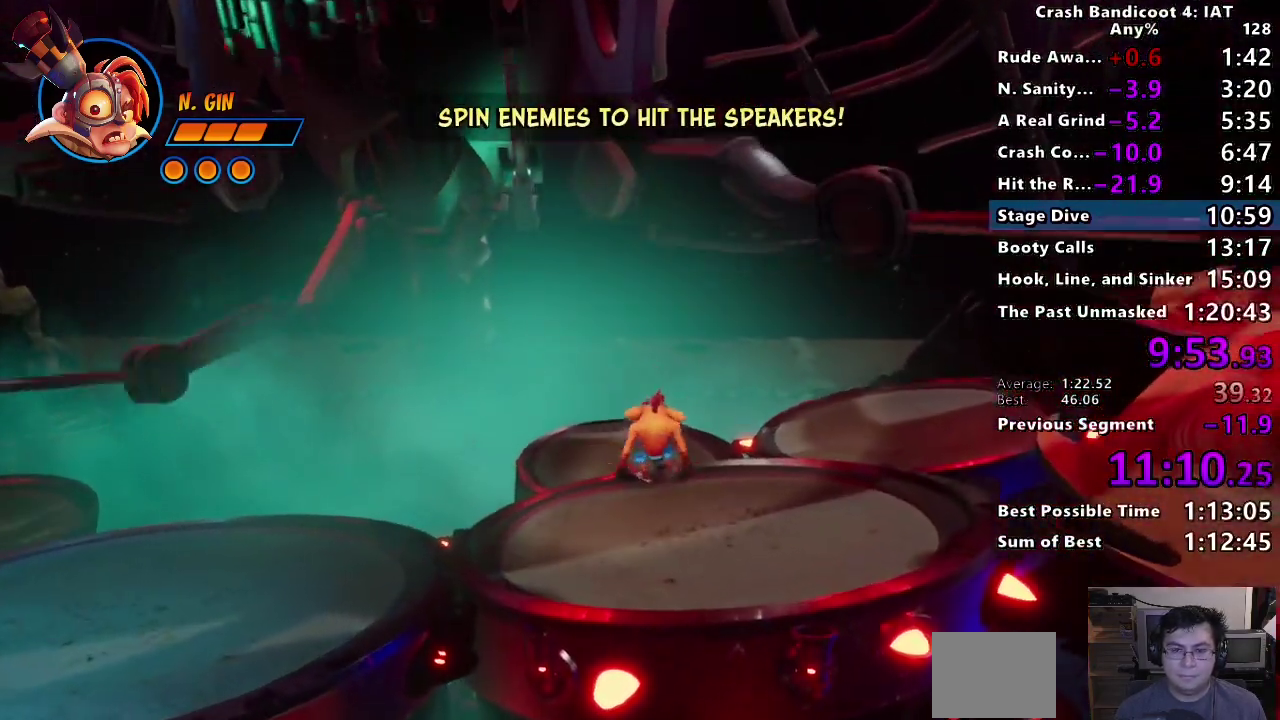
{"buttons": ["DPAD_UP"], "left_stick": "center", "right_stick": "center", "events": [[217, "CIRCLE", "down"], [317, "CROSS", "down"], [350, "CIRCLE", "up"], [433, "CROSS", "up"]]}
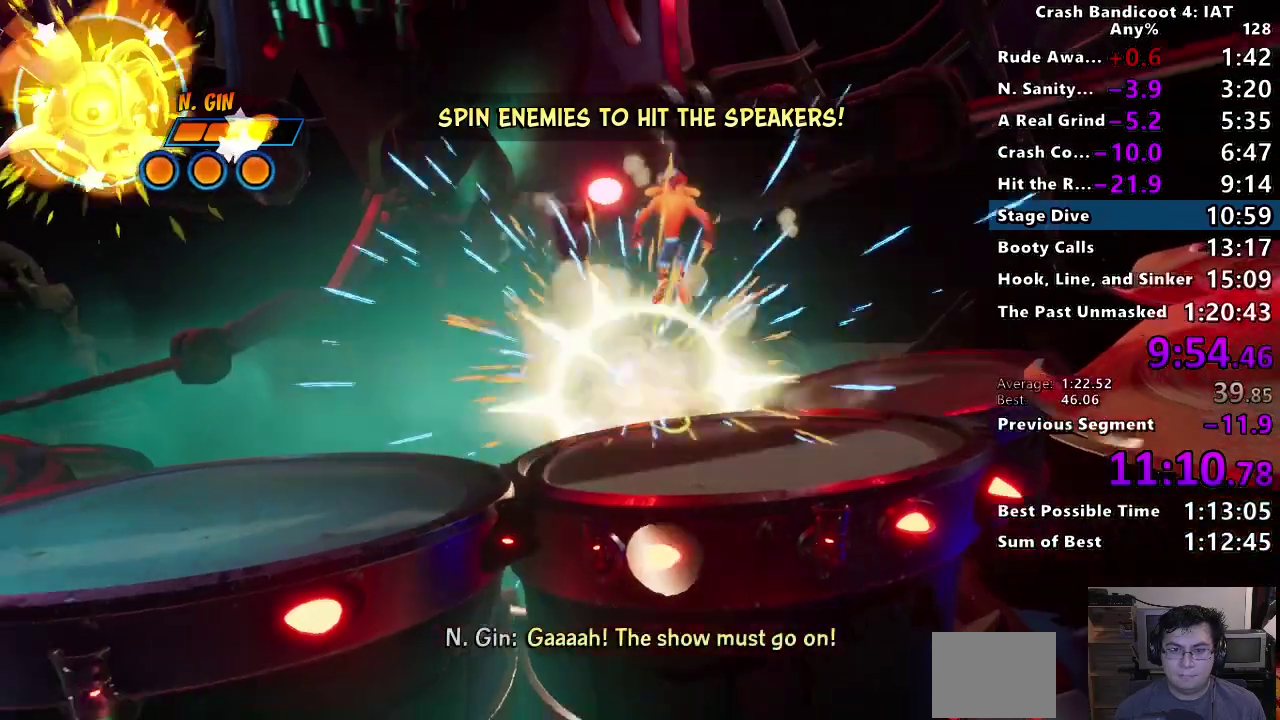
{"buttons": ["CIRCLE", "DPAD_UP"], "left_stick": "center", "right_stick": "center", "events": [[17, "CIRCLE", "down"], [83, "CIRCLE", "up"], [200, "CIRCLE", "down"], [300, "CIRCLE", "up"], [350, "CIRCLE", "down"], [417, "CIRCLE", "up"], [483, "CIRCLE", "down"]]}
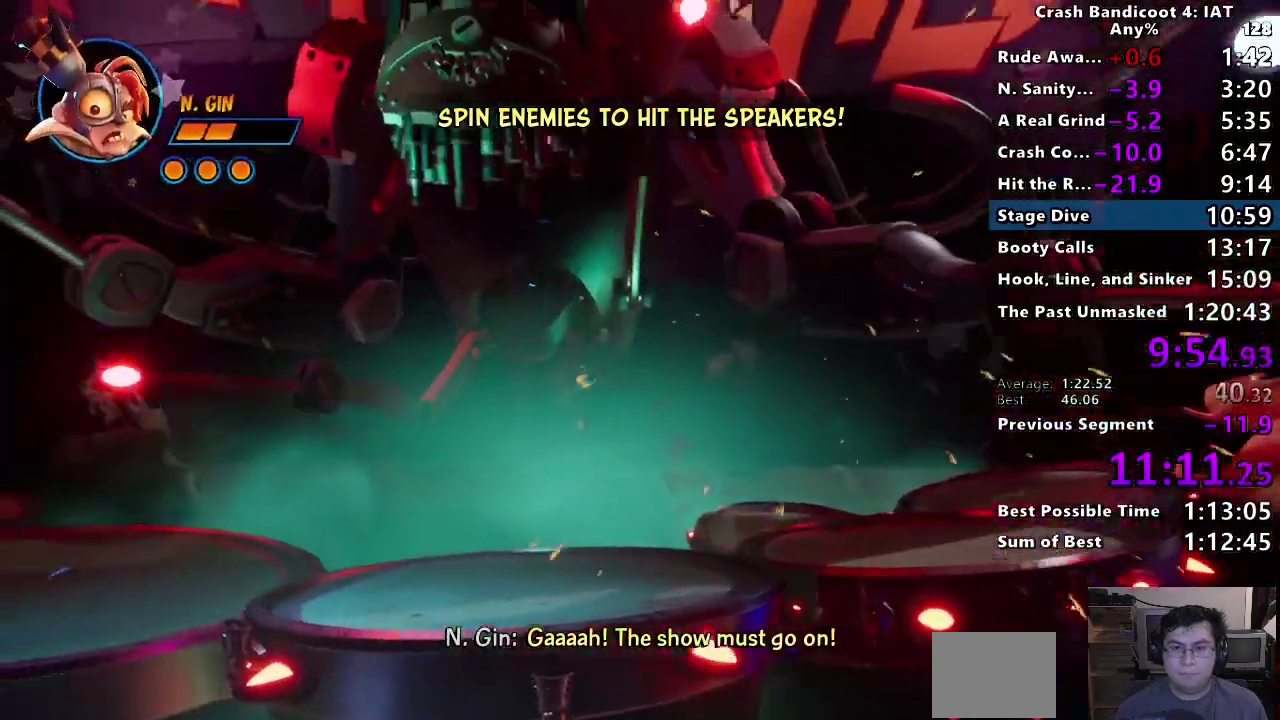
{"buttons": ["DPAD_UP"], "left_stick": "center", "right_stick": "center", "events": [[33, "CIRCLE", "up"], [83, "CIRCLE", "down"], [150, "CIRCLE", "up"], [200, "CIRCLE", "down"], [300, "CIRCLE", "up"], [350, "CIRCLE", "down"], [450, "CIRCLE", "up"]]}
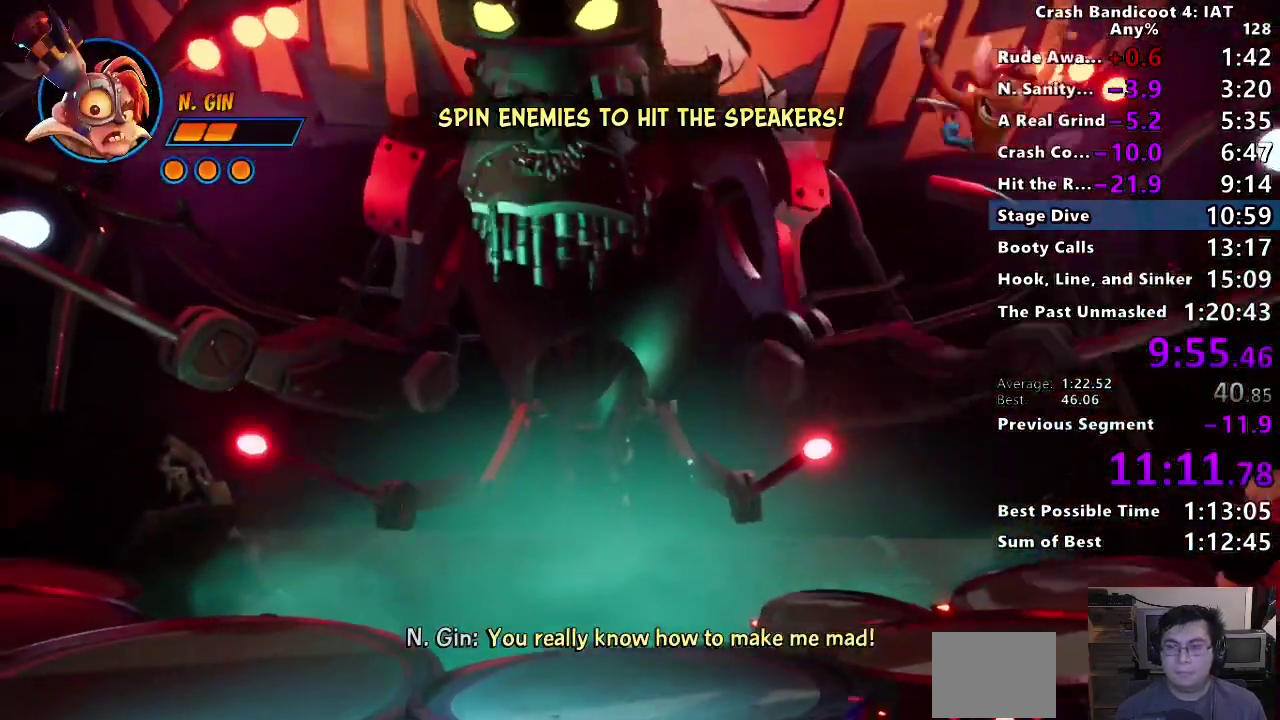
{"buttons": [], "left_stick": "center", "right_stick": "center", "events": [[17, "CIRCLE", "down"], [100, "CIRCLE", "up"], [183, "CIRCLE", "down"], [183, "DPAD_UP", "up"], [283, "CIRCLE", "up"], [350, "CIRCLE", "down"], [467, "CIRCLE", "up"]]}
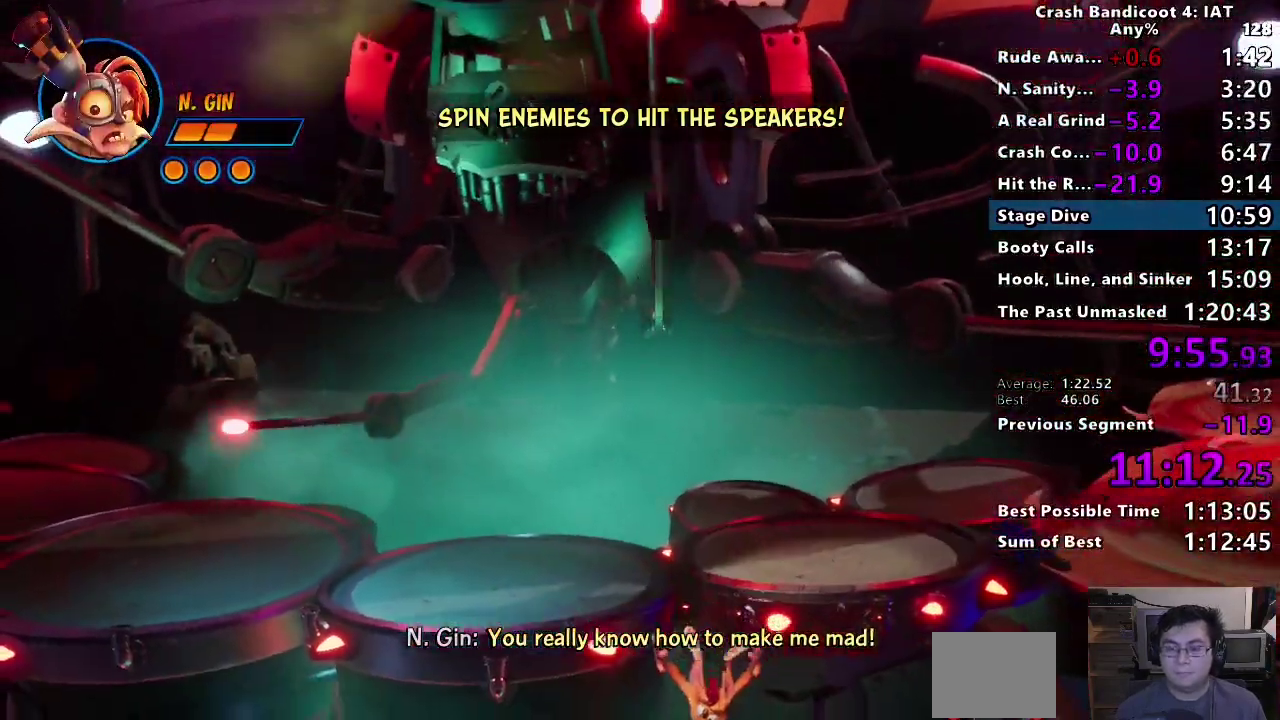
{"buttons": [], "left_stick": "up-right", "right_stick": "center", "events": [[33, "CIRCLE", "down"], [100, "left_stick", "up-right"], [133, "CIRCLE", "up"], [200, "CIRCLE", "down"], [283, "CIRCLE", "up"], [350, "CIRCLE", "down"], [433, "CIRCLE", "up"]]}
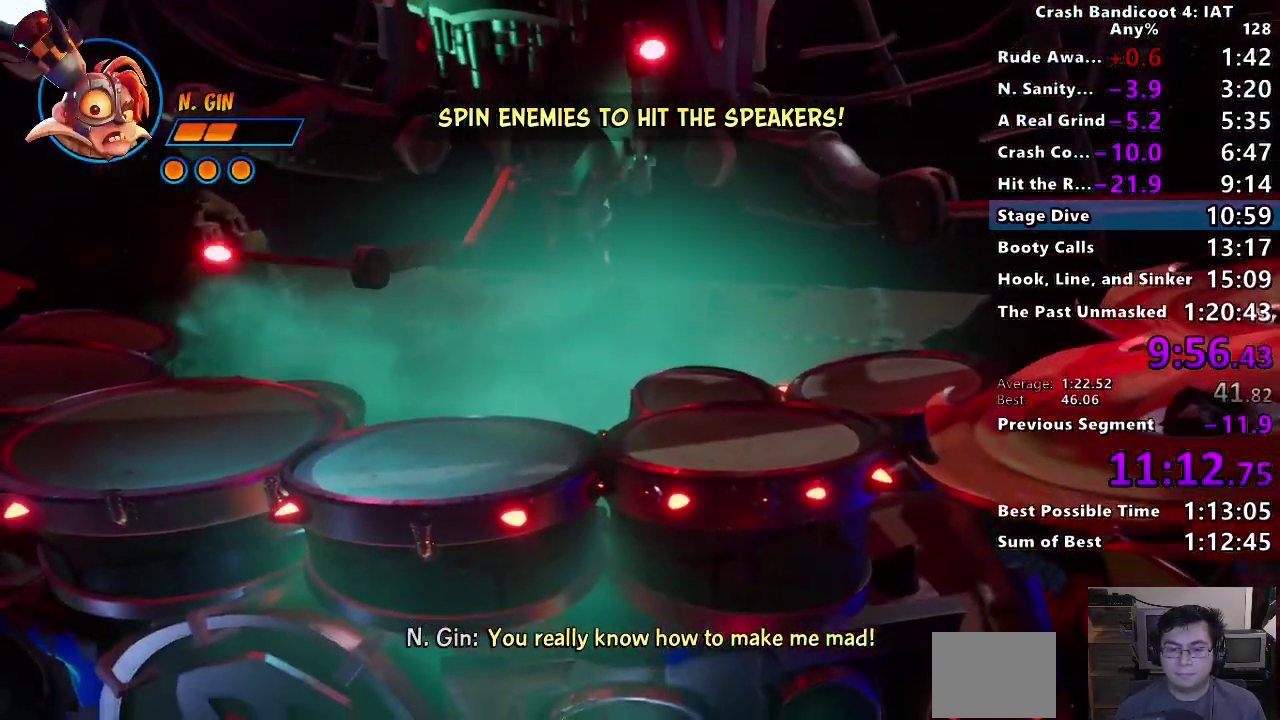
{"buttons": [], "left_stick": "up-right", "right_stick": "center"}
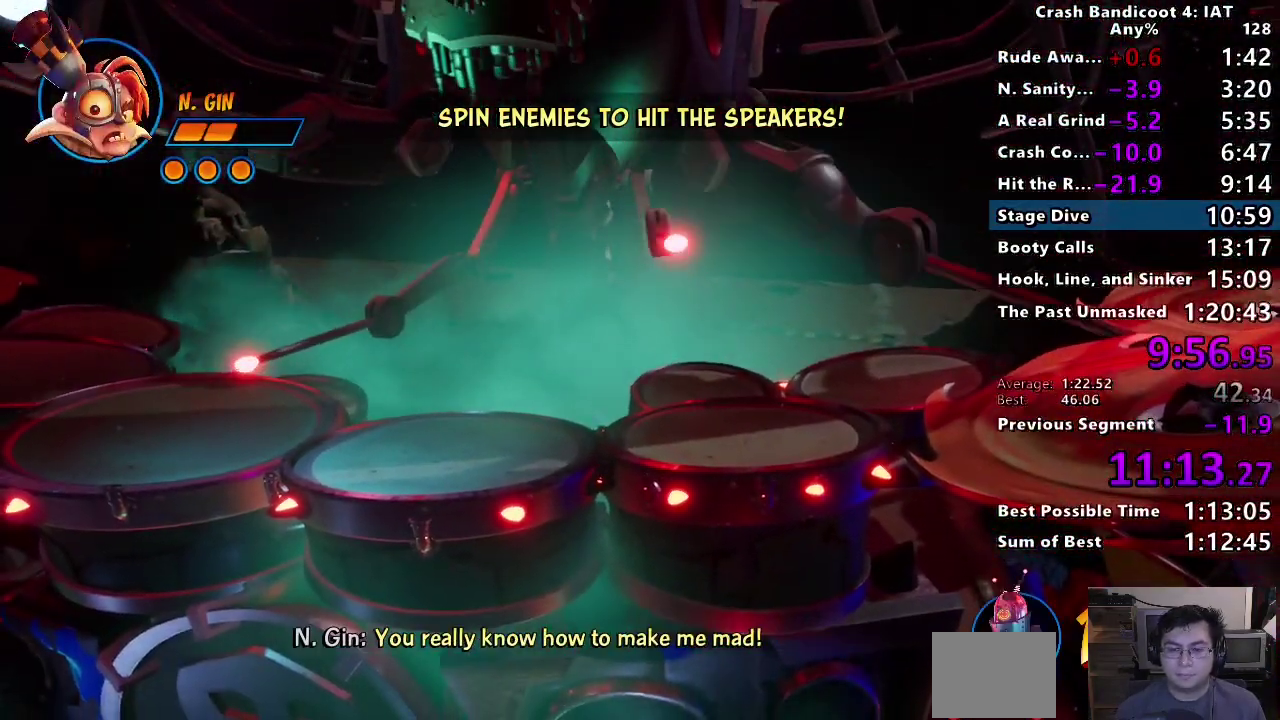
{"buttons": [], "left_stick": "up-right", "right_stick": "center", "events": []}
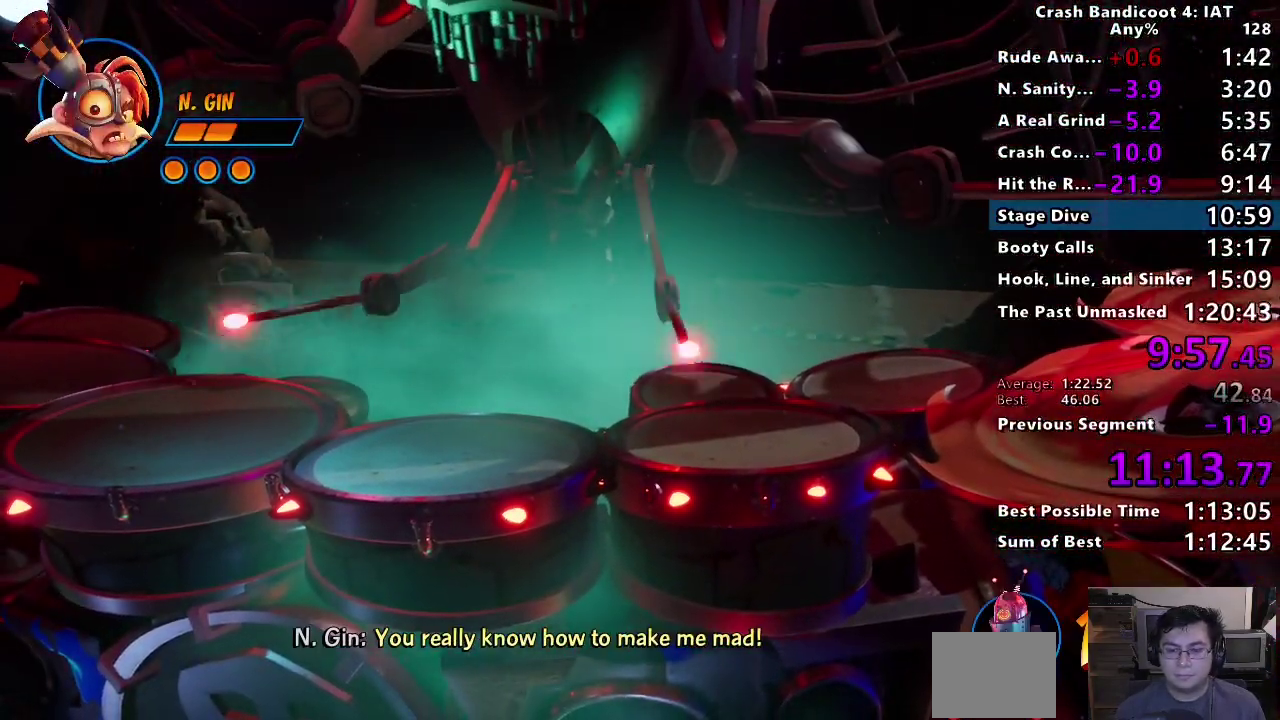
{"buttons": ["CIRCLE"], "left_stick": "up", "right_stick": "center", "events": [[300, "left_stick", "up"], [483, "CIRCLE", "down"]]}
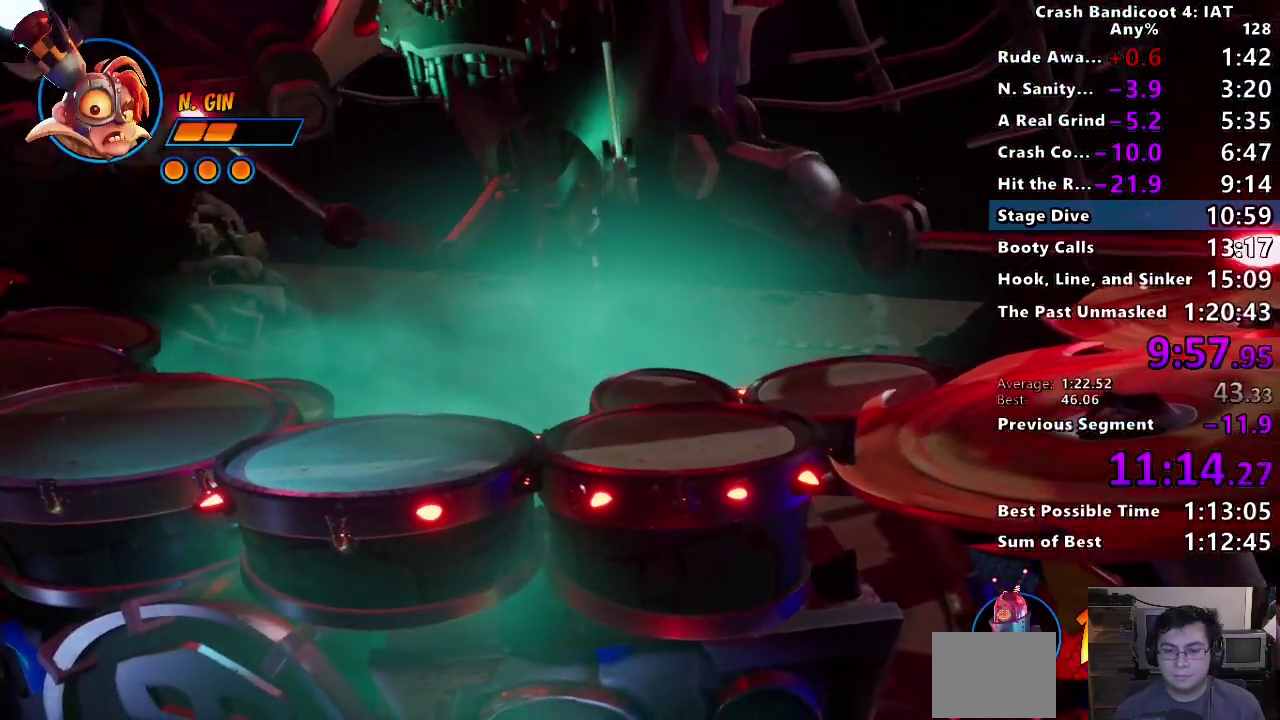
{"buttons": ["CROSS"], "left_stick": "up-left", "right_stick": "center", "events": [[117, "CROSS", "down"], [150, "CIRCLE", "up"], [367, "CROSS", "up"], [450, "left_stick", "up-left"], [467, "CROSS", "down"]]}
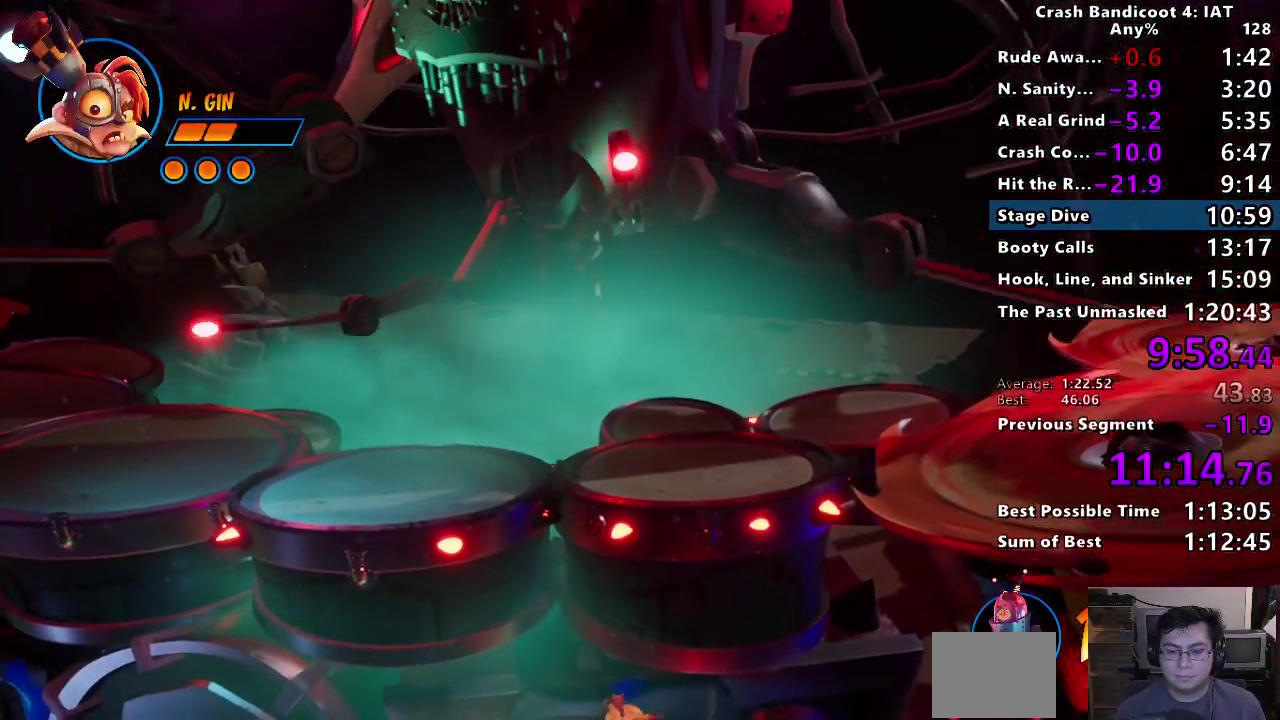
{"buttons": [], "left_stick": "up-left", "right_stick": "center"}
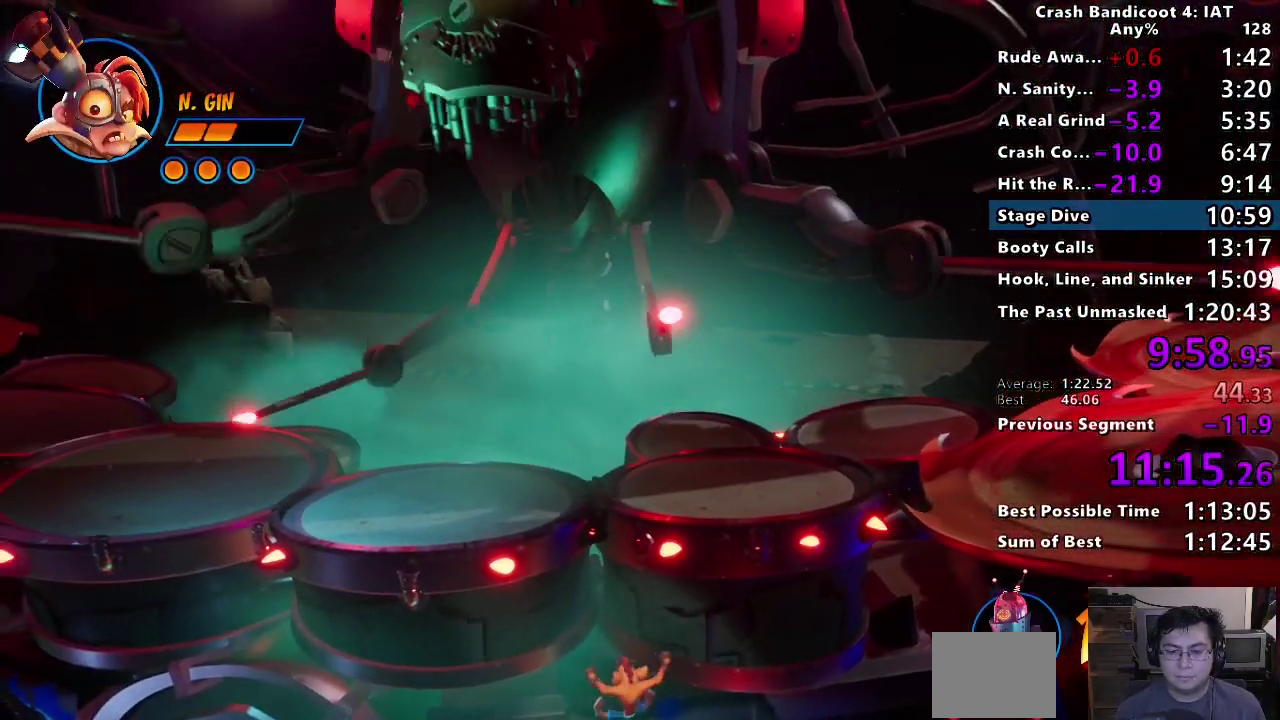
{"buttons": [], "left_stick": "up-right", "right_stick": "center", "events": [[83, "CIRCLE", "down"], [100, "left_stick", "up"], [117, "CROSS", "down"], [183, "CIRCLE", "up"], [300, "CROSS", "up"], [367, "CROSS", "down"], [483, "CROSS", "up"], [500, "left_stick", "up-right"]]}
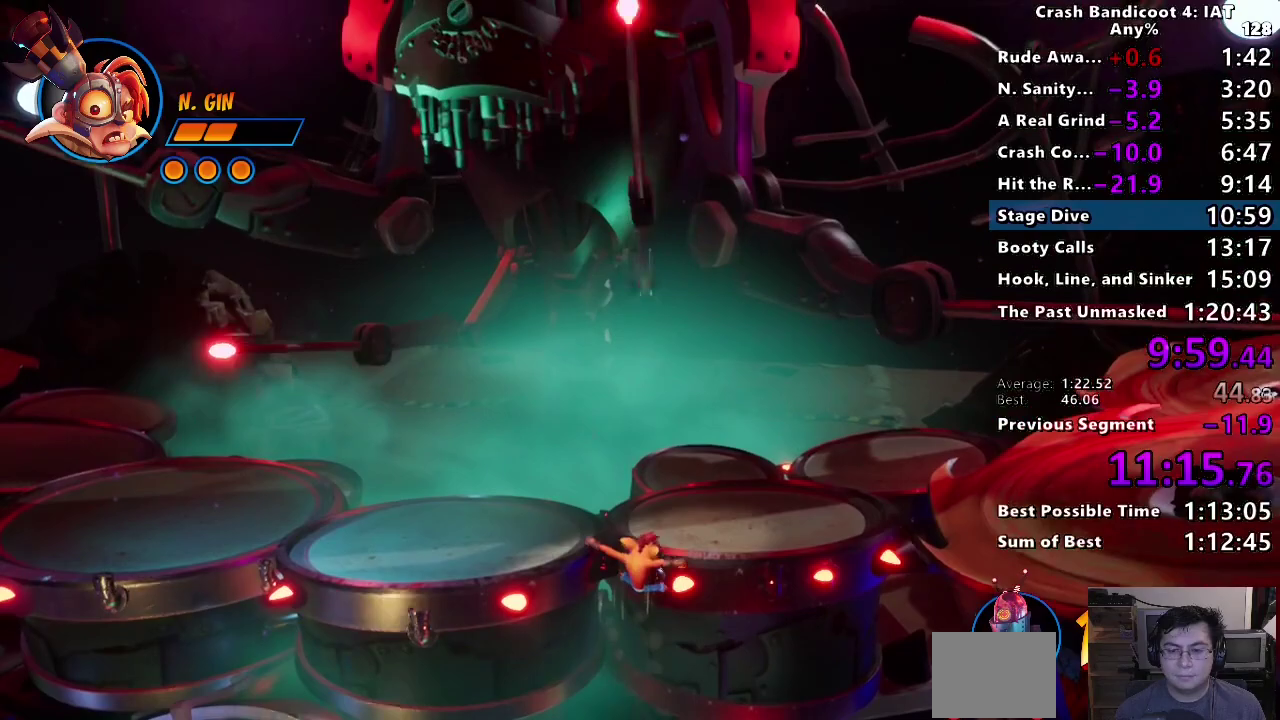
{"buttons": [], "left_stick": "up-right", "right_stick": "center", "events": []}
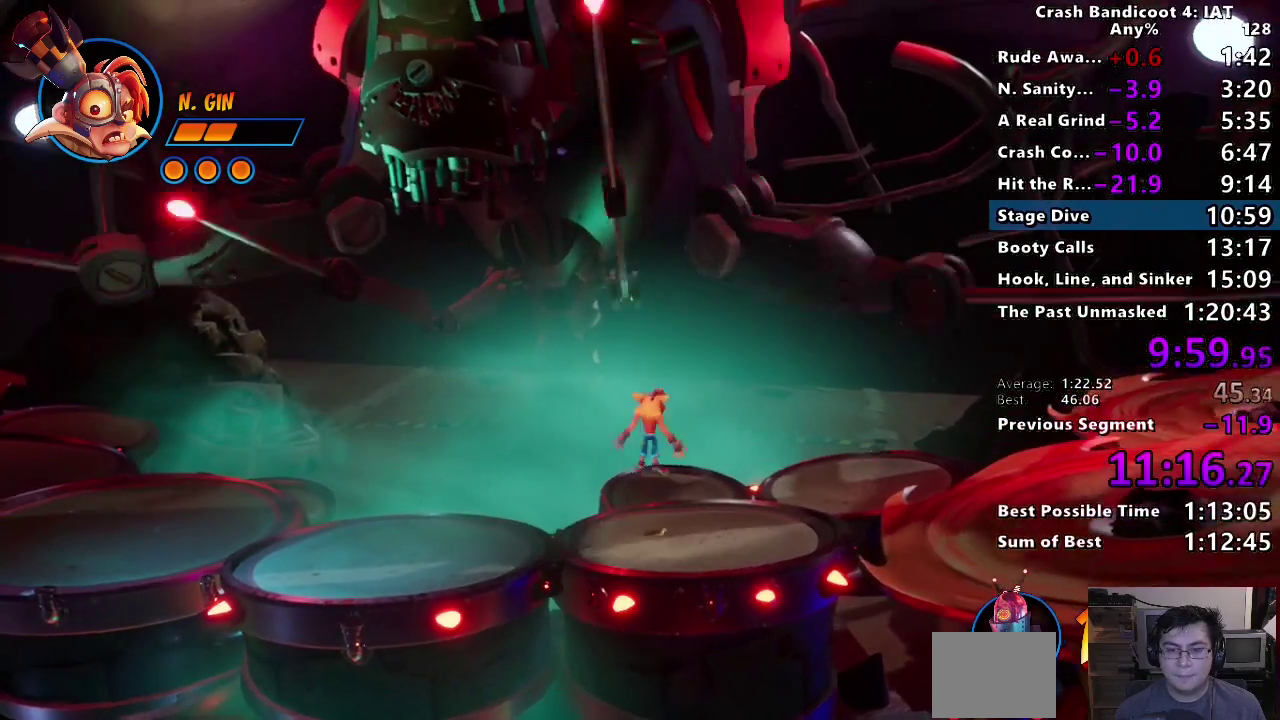
{"buttons": ["DPAD_UP"], "left_stick": "center", "right_stick": "center"}
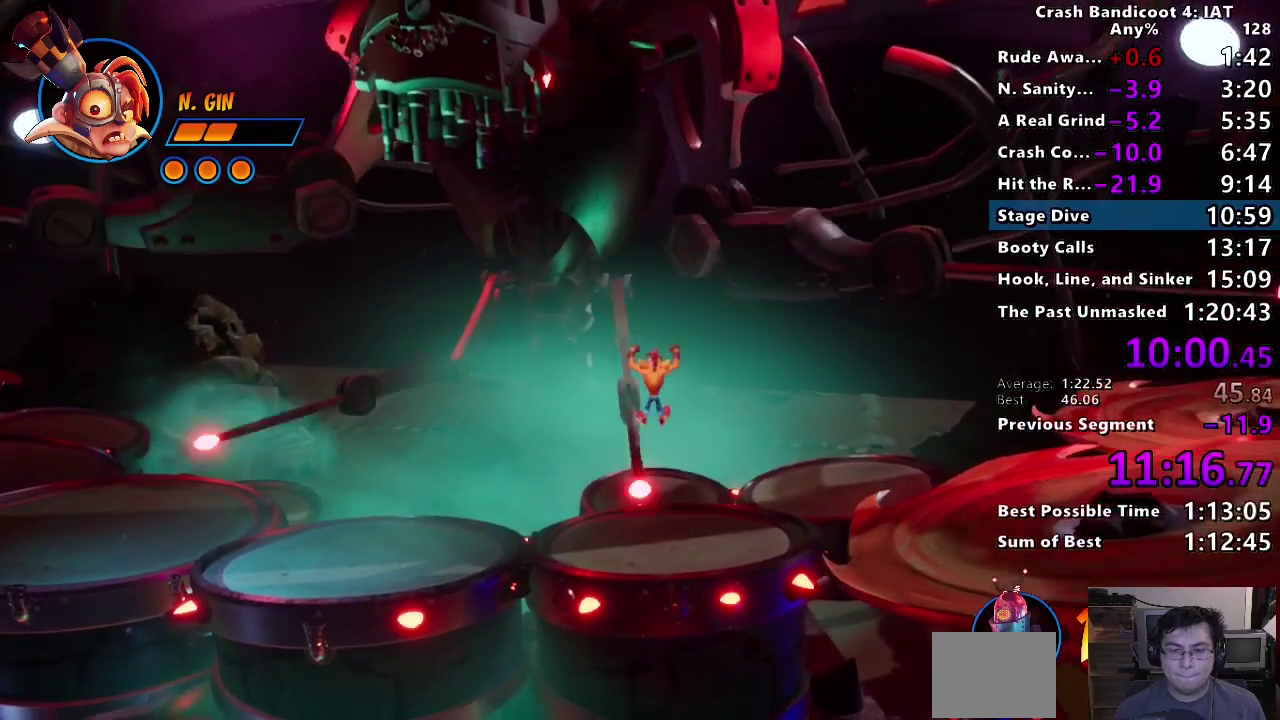
{"buttons": ["DPAD_UP"], "left_stick": "center", "right_stick": "center"}
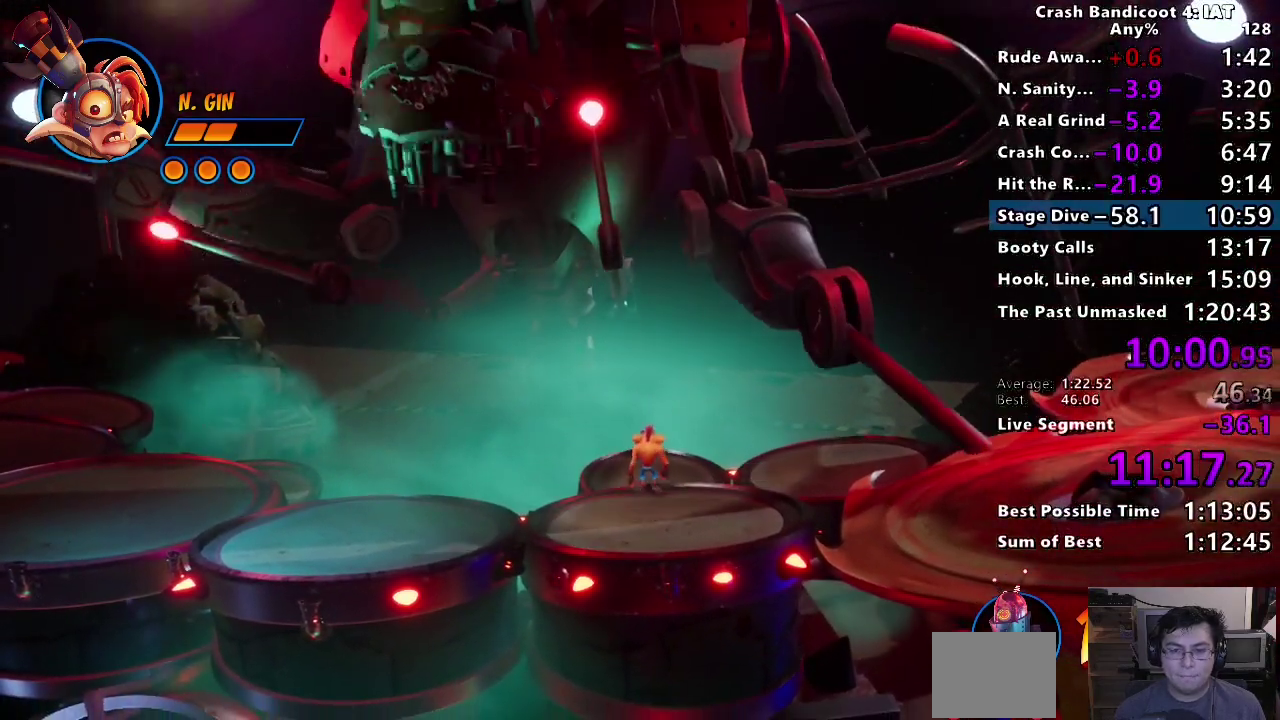
{"buttons": ["DPAD_UP"], "left_stick": "center", "right_stick": "center", "events": []}
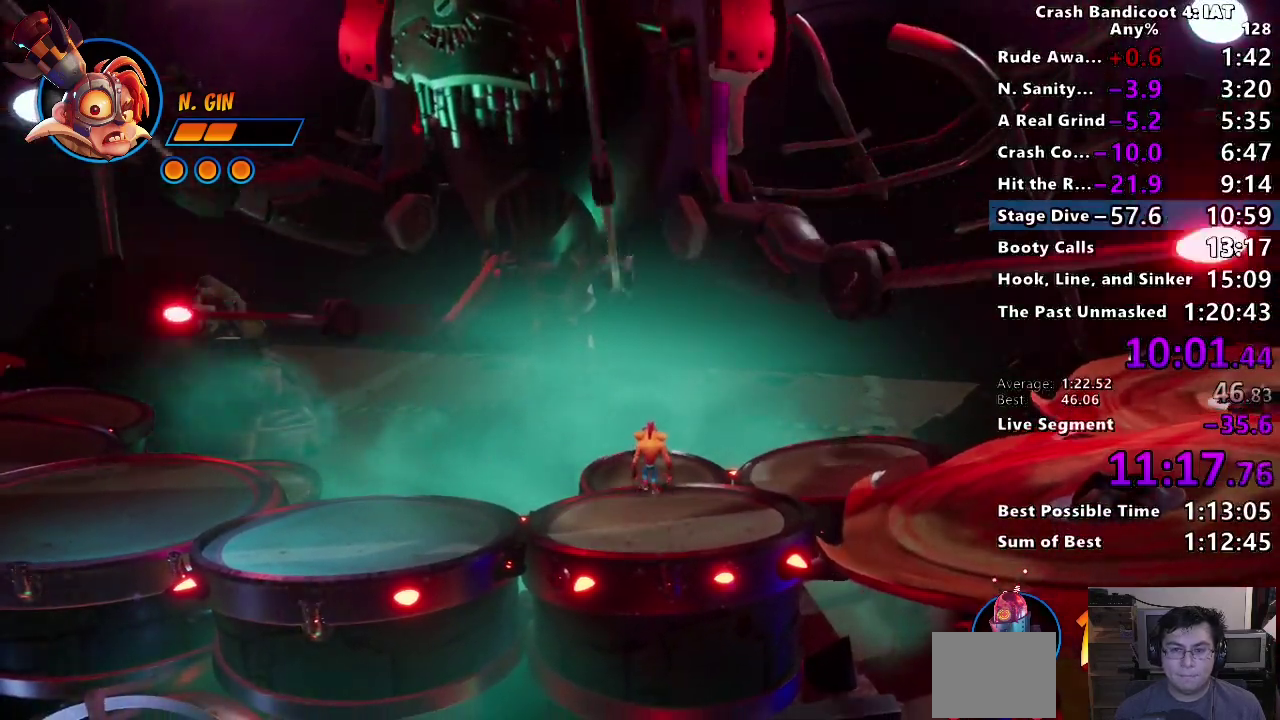
{"buttons": ["DPAD_UP"], "left_stick": "center", "right_stick": "center", "events": [[67, "CIRCLE", "down"], [133, "CROSS", "down"], [183, "CIRCLE", "up"], [317, "CROSS", "up"]]}
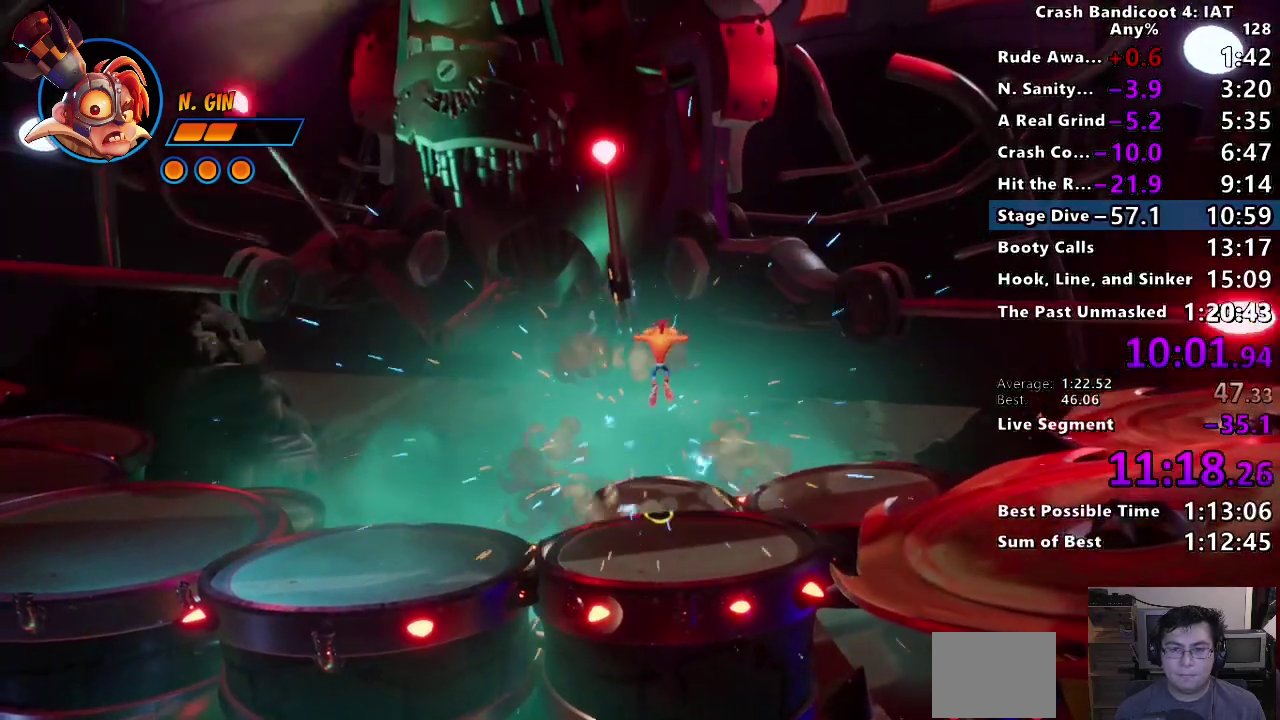
{"buttons": ["DPAD_UP"], "left_stick": "center", "right_stick": "center", "events": [[233, "CROSS", "down"], [400, "CROSS", "up"]]}
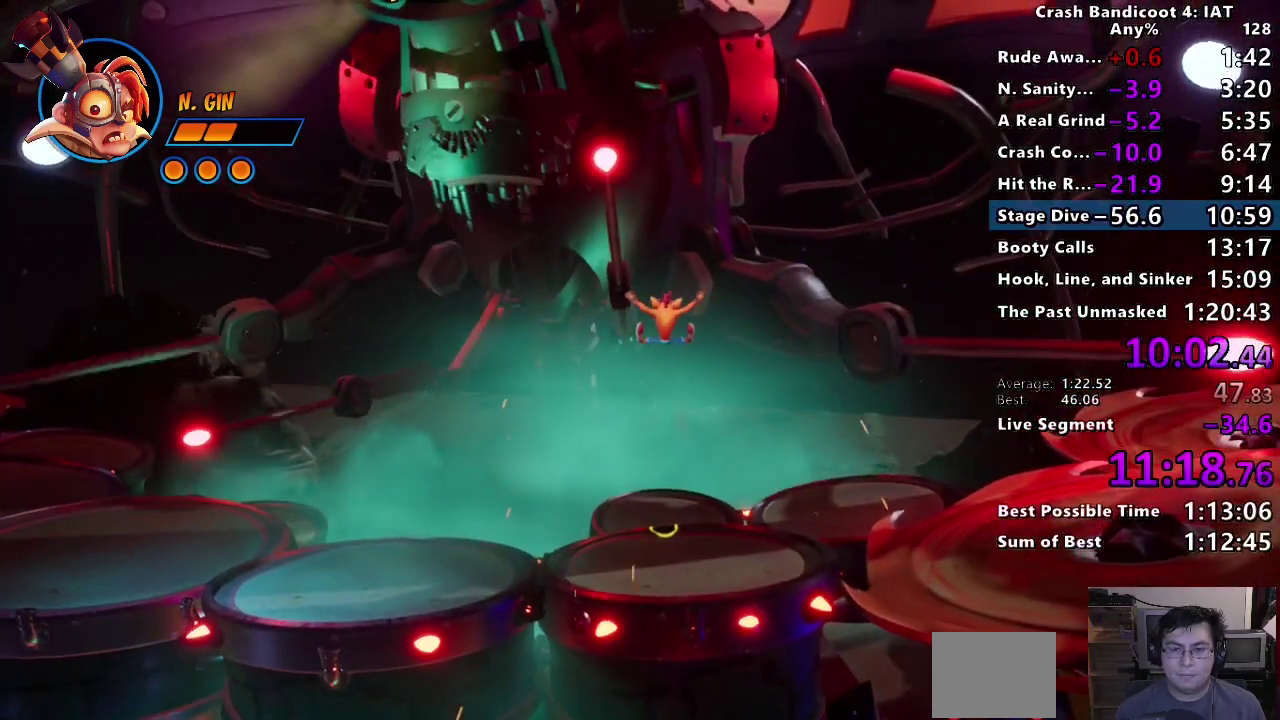
{"buttons": ["DPAD_UP"], "left_stick": "center", "right_stick": "center", "events": []}
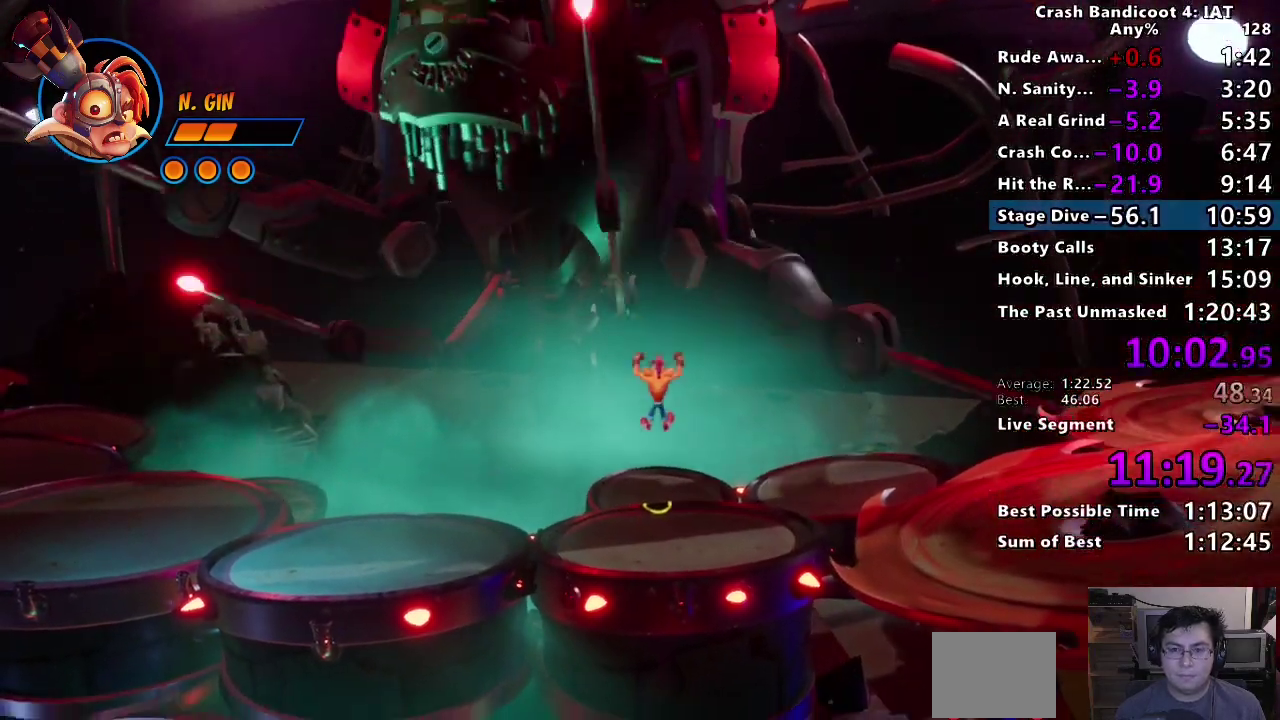
{"buttons": ["DPAD_UP", "DPAD_LEFT"], "left_stick": "center", "right_stick": "center", "events": [[133, "CIRCLE", "down"], [167, "DPAD_LEFT", "down"], [200, "CROSS", "down"], [250, "CIRCLE", "up"], [417, "CROSS", "up"]]}
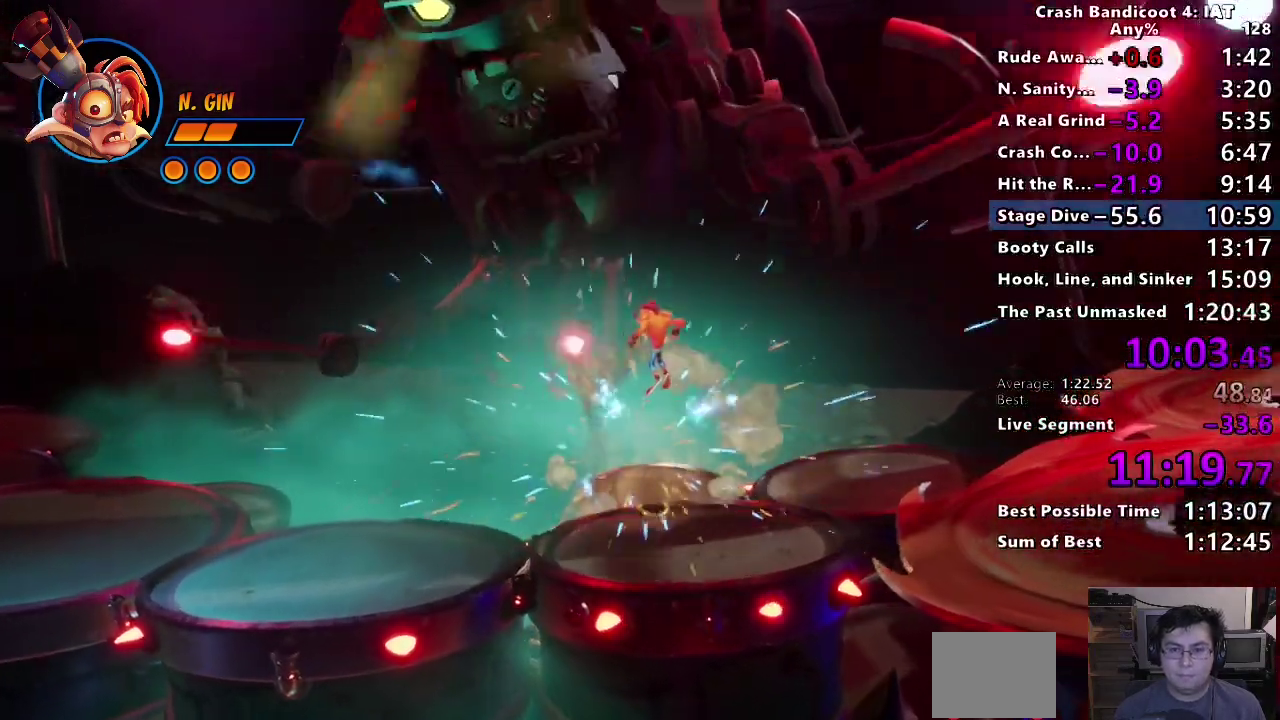
{"buttons": ["DPAD_DOWN", "DPAD_LEFT"], "left_stick": "center", "right_stick": "center", "events": [[50, "DPAD_UP", "up"], [183, "DPAD_DOWN", "down"]]}